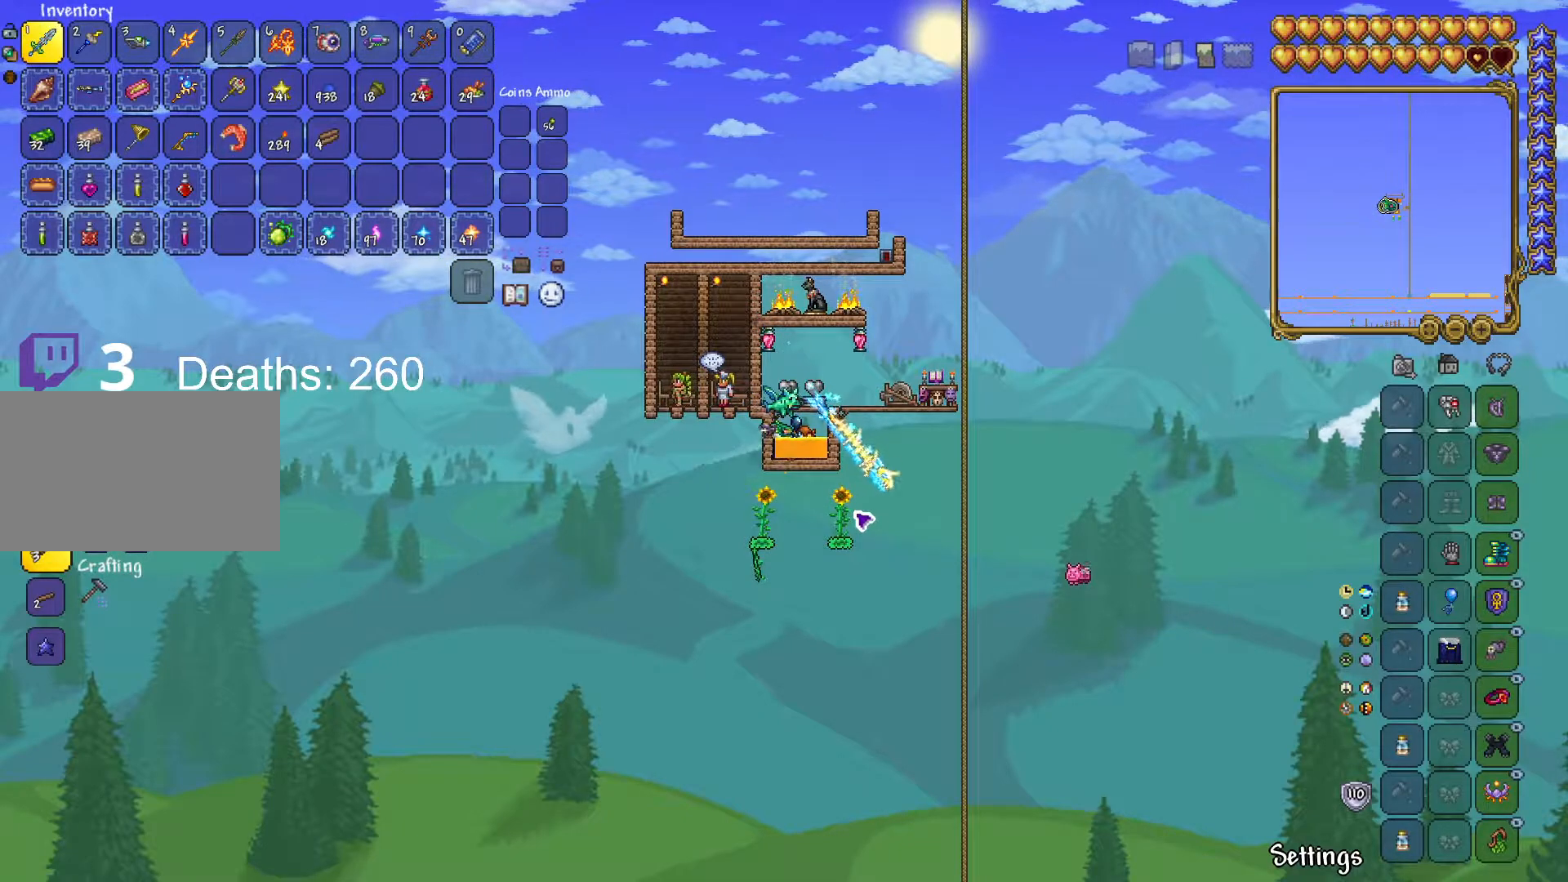
Gameplay with keyboard and mouse; each line is a JSON object with the keys and mouse buttons held at the frame after it. "events" lists presses ("down") and releases ("up") of "1", "2", "3", "4", "5", "a", "alt", "c", "caps_lock", "ctrl", "d", "e", "f", "g", "q", "r", "s", "shift", "space", "t", "tab", "v", "w", "x", "z", "mouse_left", "mouse_wheel" and "mouse_right" between this image and that frame as [ms after this image, input, new state], when the widget could be followed in between. "mouse_left", "mouse_wheel", "mouse_right" = the "left", "wheel", "right" buttons of the "mouse" list. No other keys are recorded. "wheel" means that the mouse wheel is clicked or scrolled. "mouse_move" is the direction in which the mouse moves at that frame (one of eight, or "still"), when it could be read.
{"keys": ["d"], "mouse": [], "mouse_move": "still", "events": [[334, "d", "down"]]}
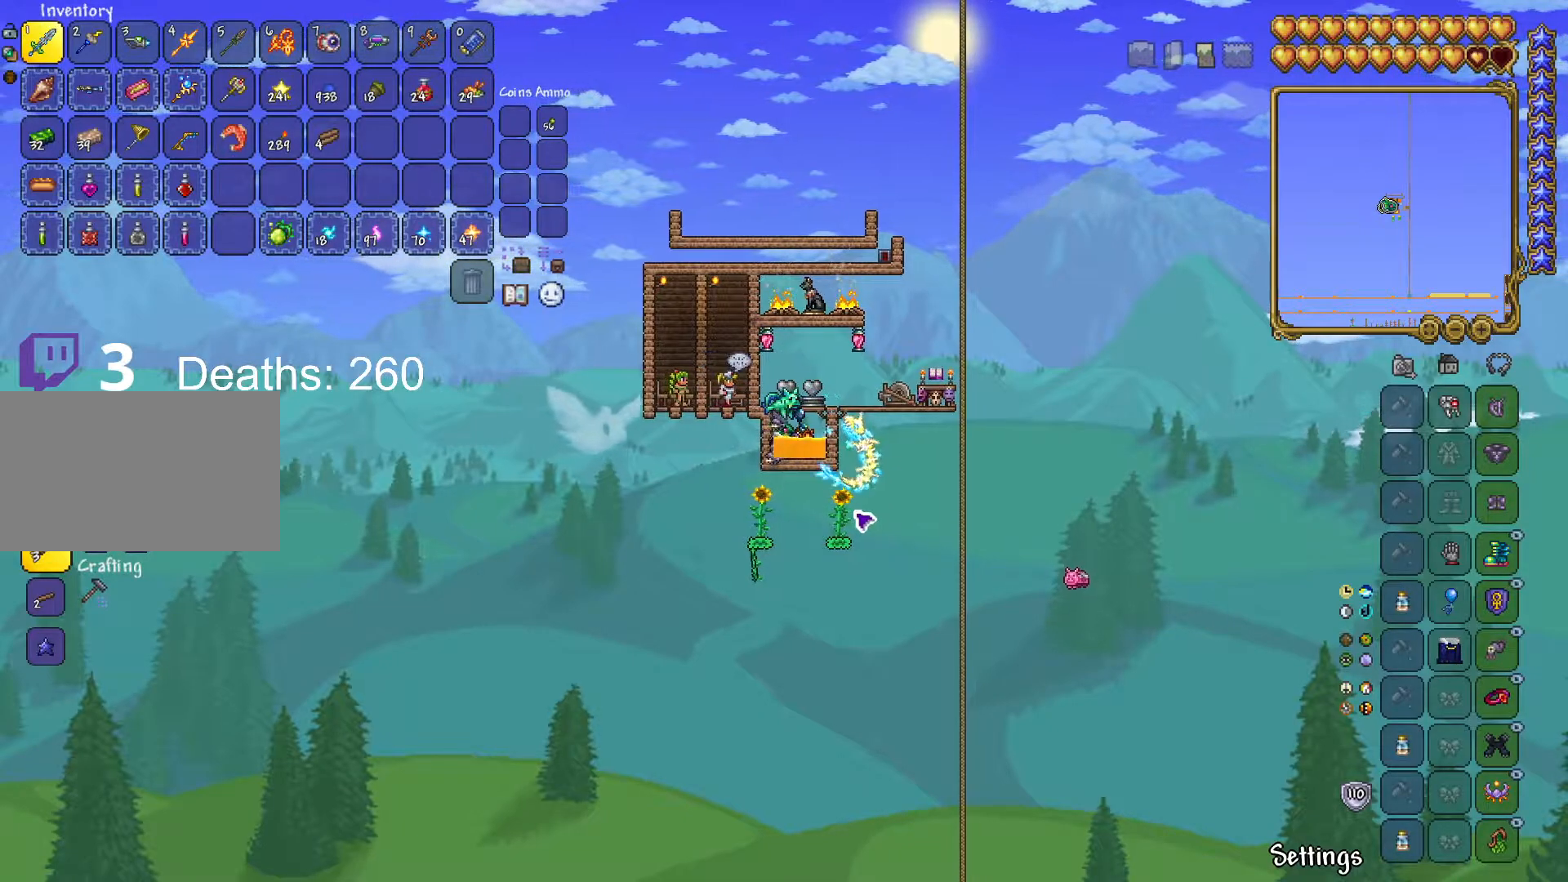
{"keys": ["d", "space"], "mouse": [], "mouse_move": "down-left", "events": [[250, "space", "down"]]}
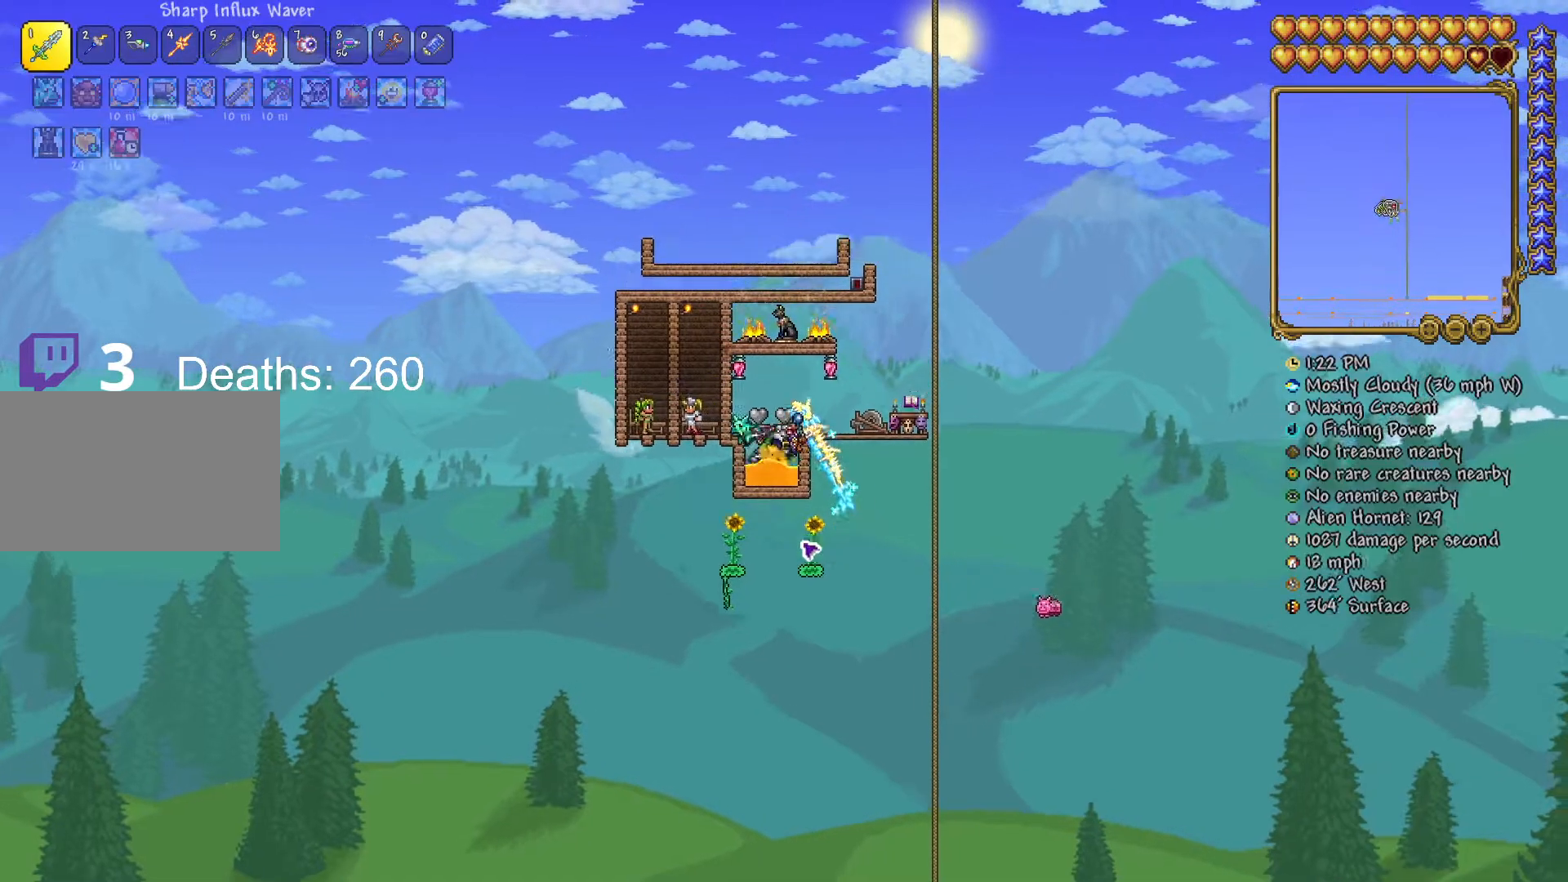
{"keys": ["d", "space"], "mouse": [], "mouse_move": "left", "events": []}
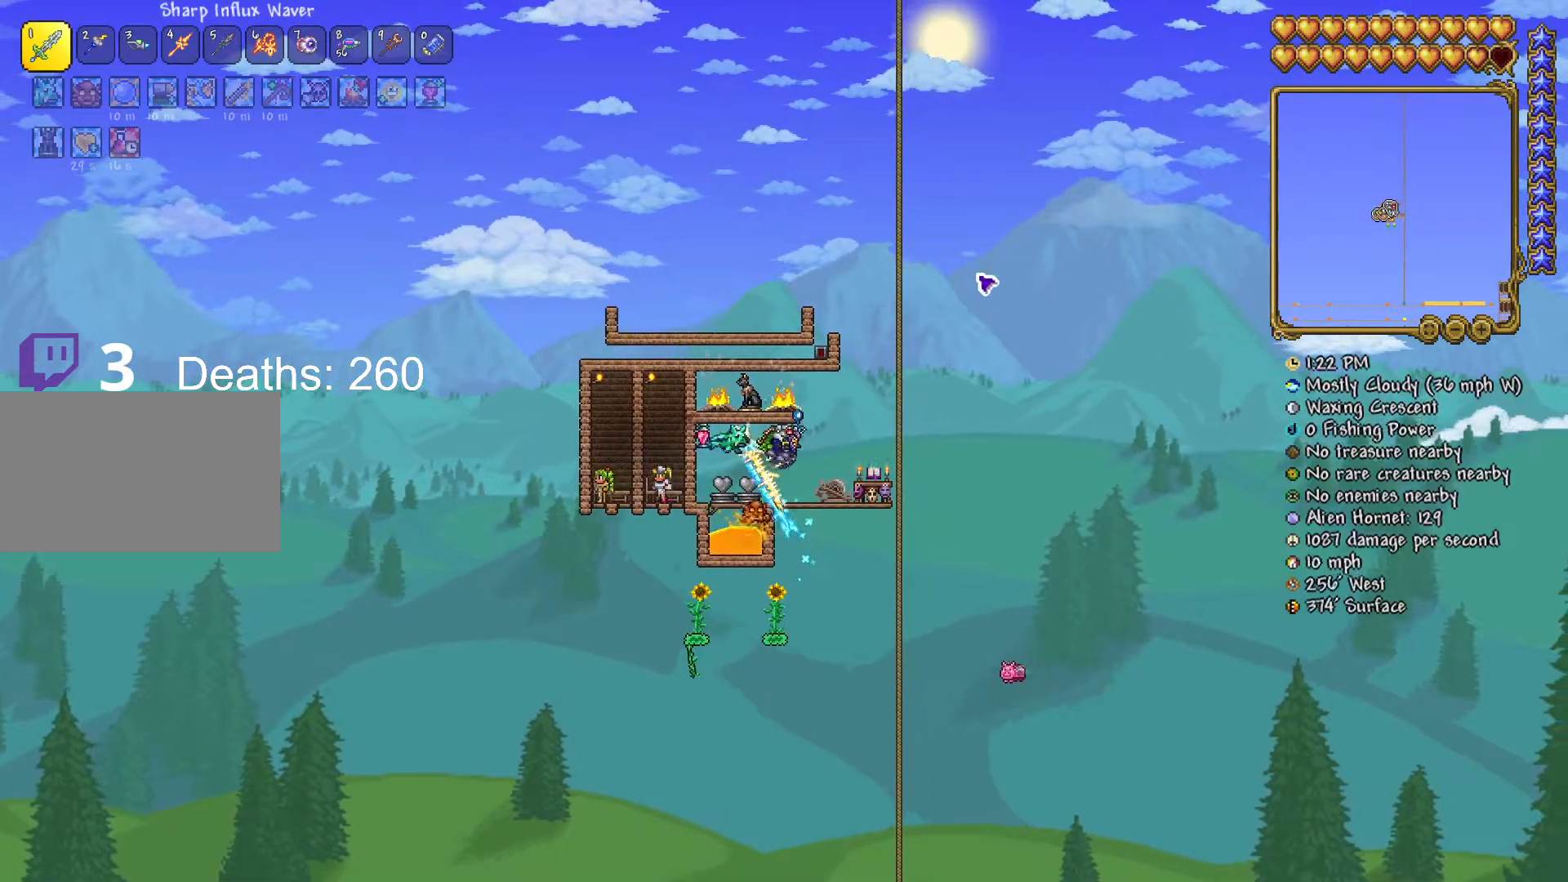
{"keys": ["a", "space"], "mouse": [], "mouse_move": "up-right", "events": [[284, "a", "down"], [317, "d", "up"]]}
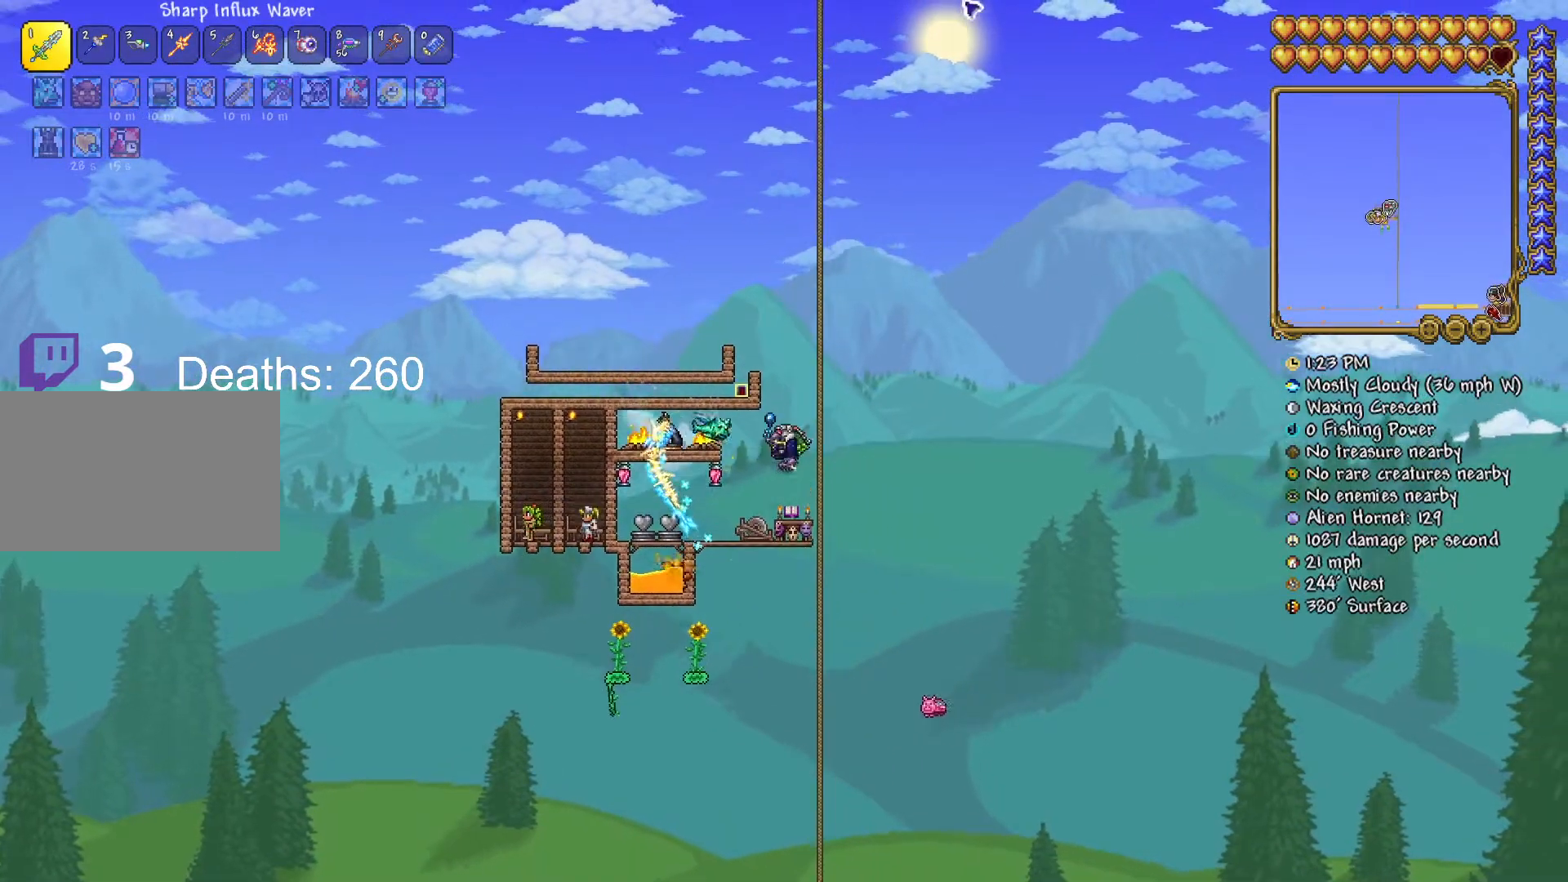
{"keys": ["a", "space"], "mouse": [], "mouse_move": "still", "events": [[117, "a", "up"], [334, "a", "down"]]}
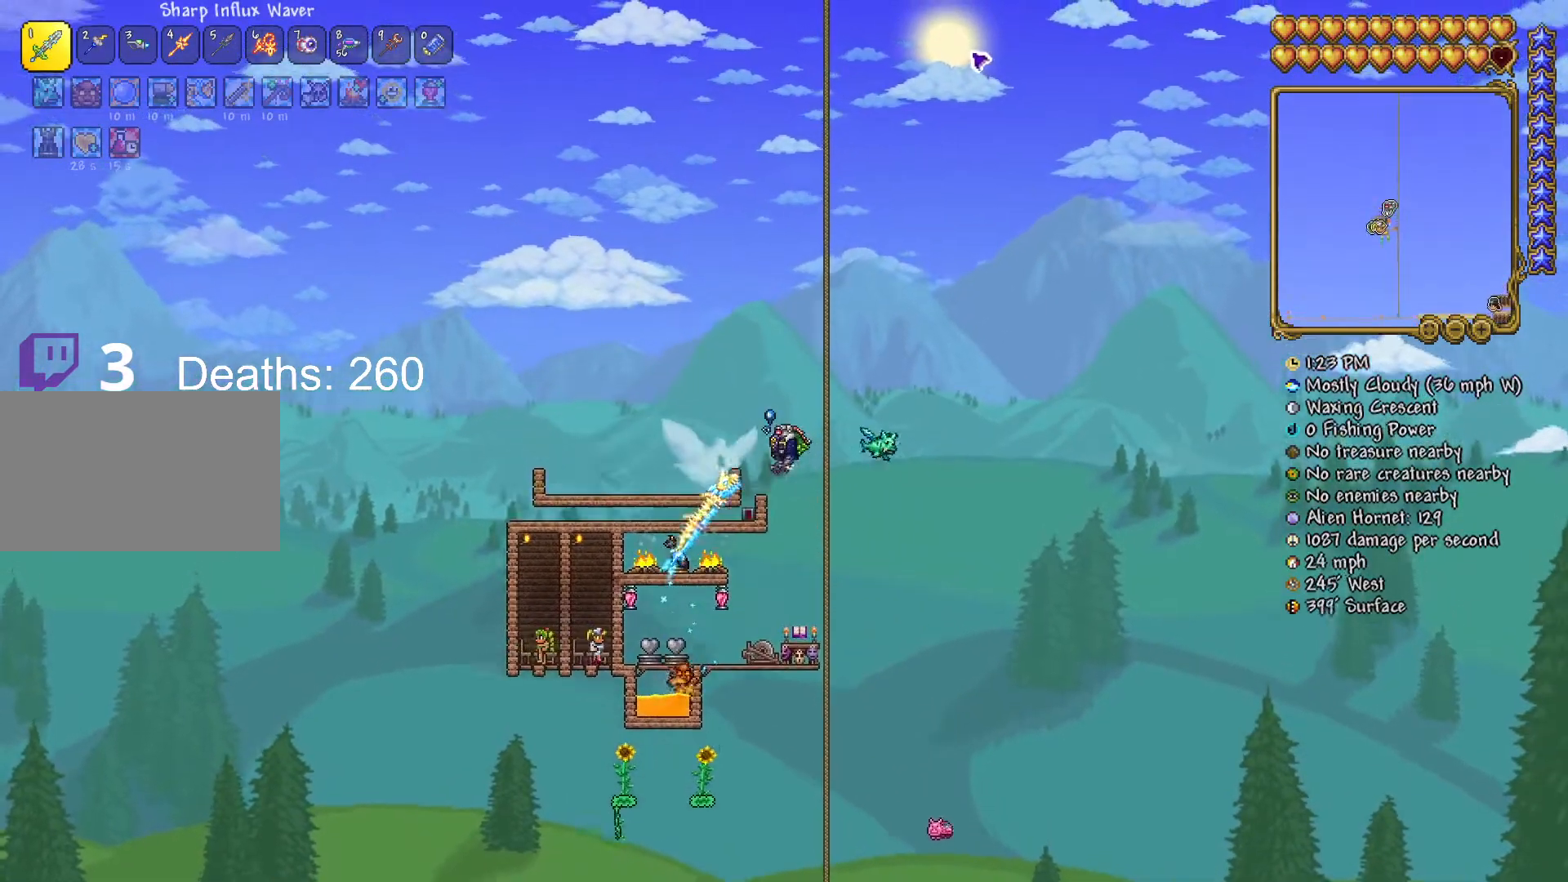
{"keys": ["a", "s"], "mouse": [], "mouse_move": "still", "events": [[17, "space", "up"], [117, "r", "down"], [200, "r", "up"], [484, "s", "down"]]}
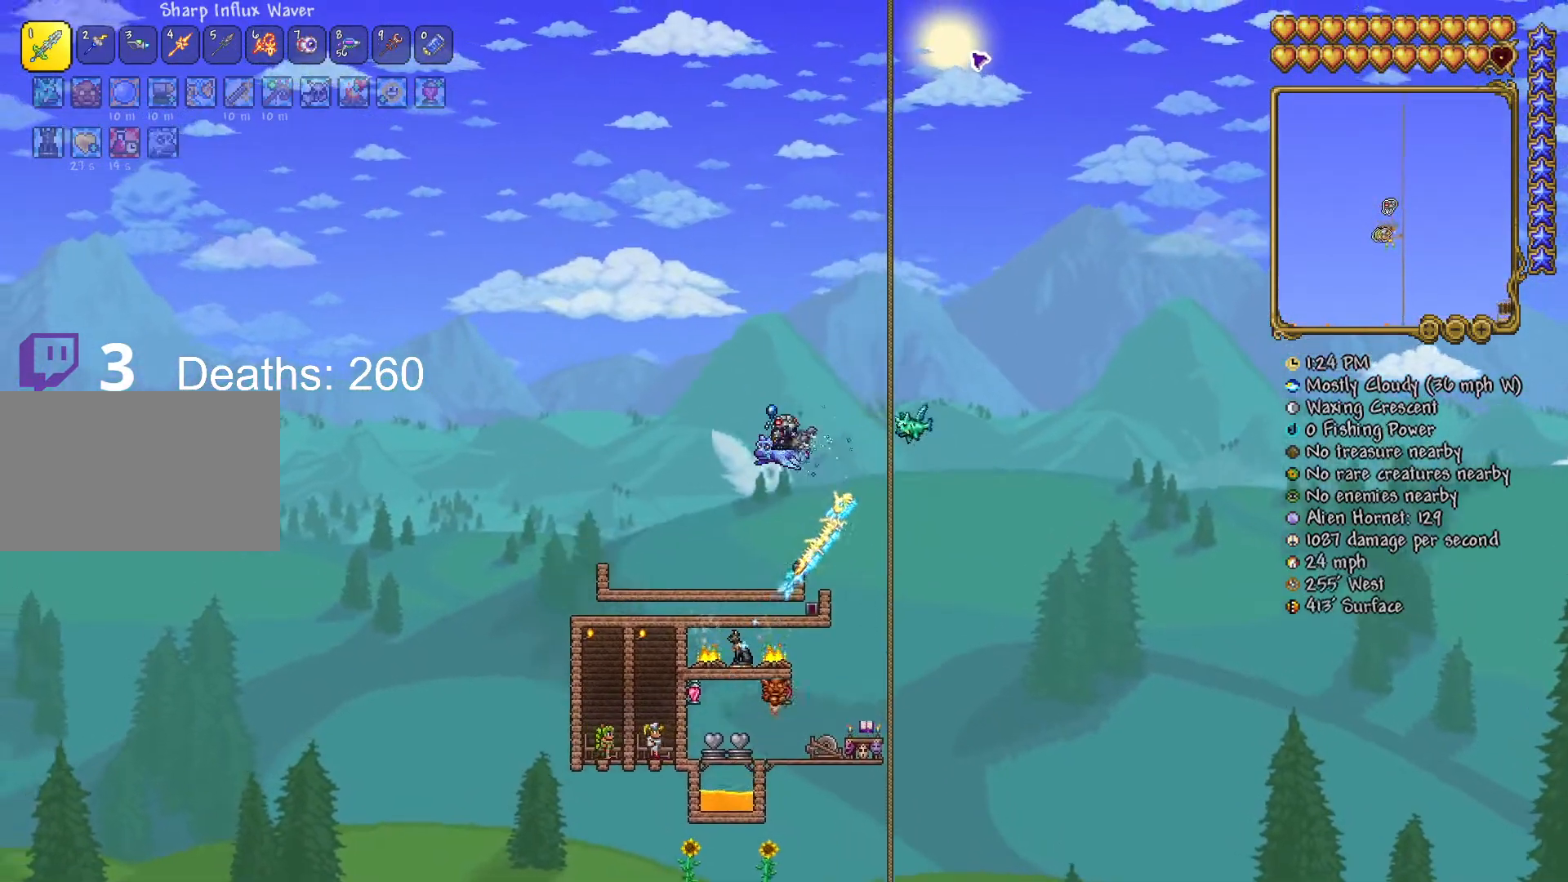
{"keys": ["a", "s"], "mouse": [], "mouse_move": "still", "events": []}
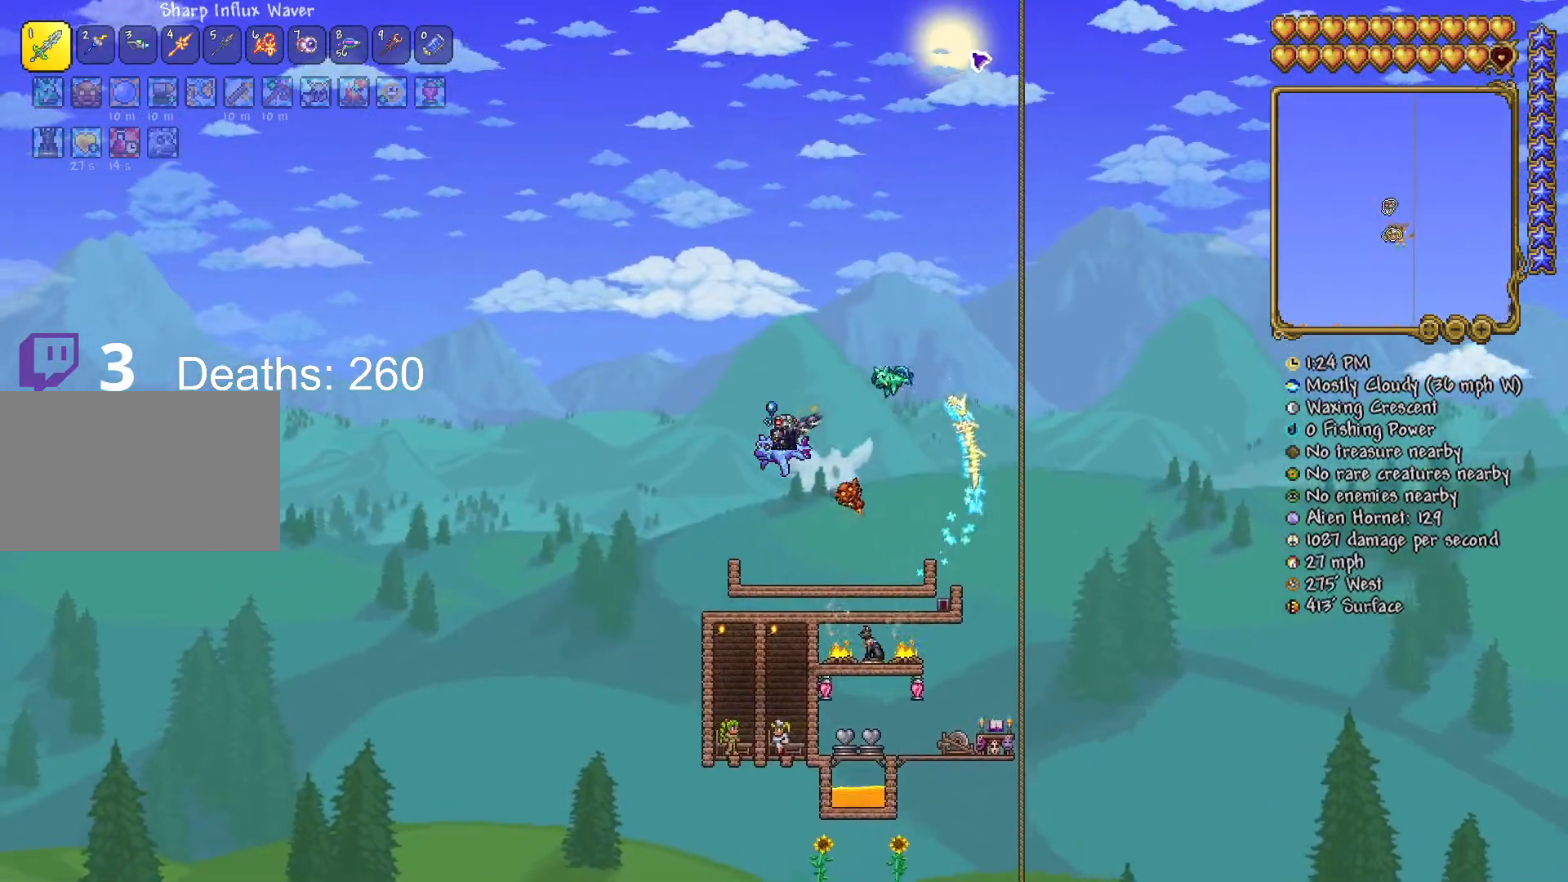
{"keys": ["a", "s"], "mouse": [], "mouse_move": "still", "events": []}
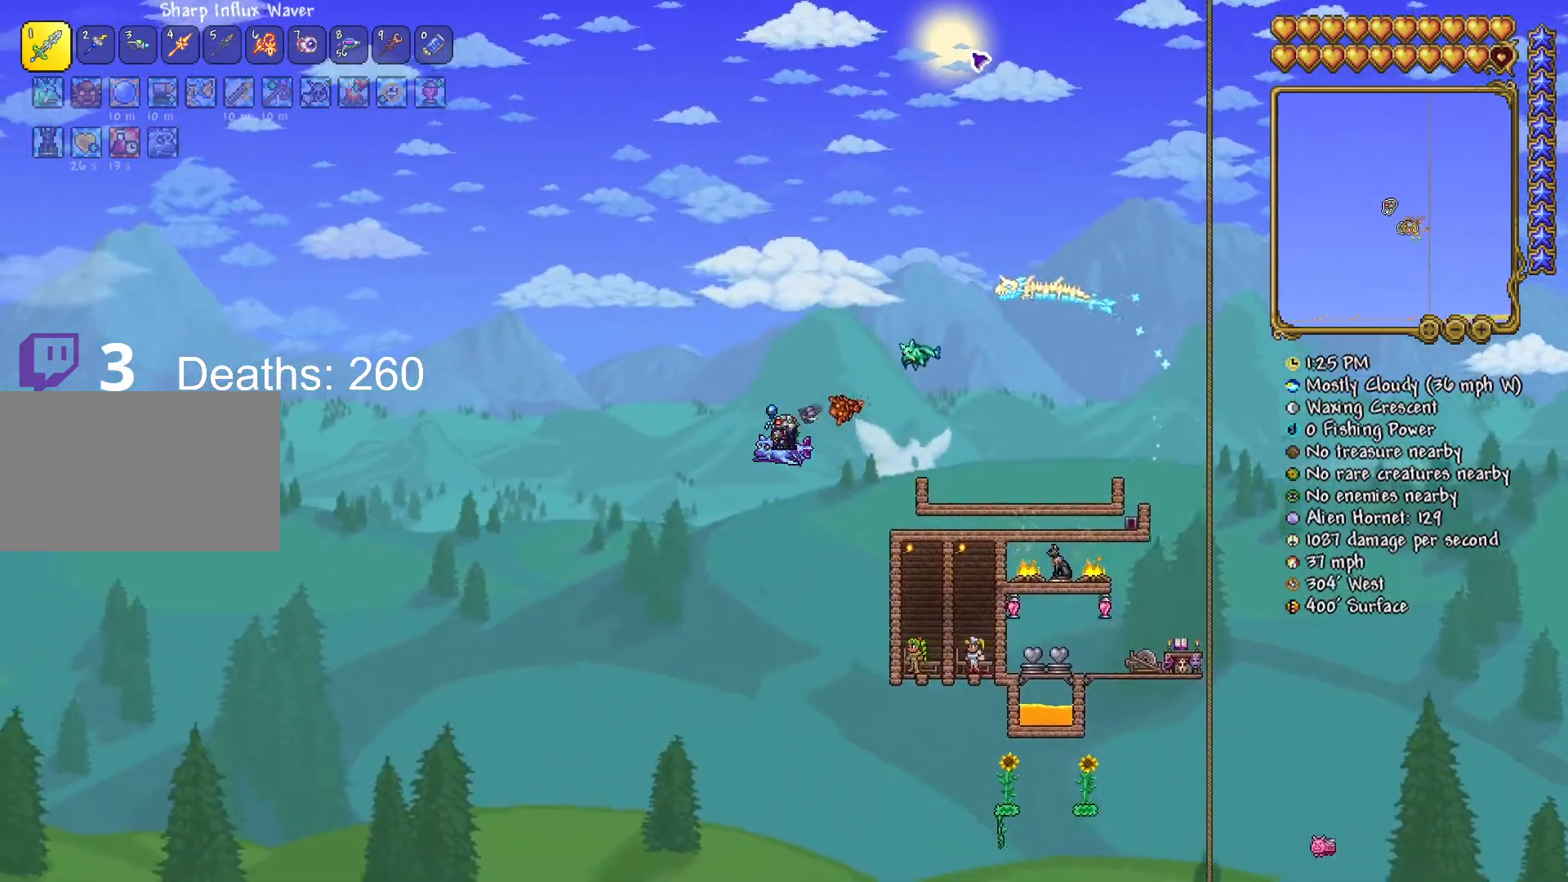
{"keys": ["a", "s"], "mouse": [], "mouse_move": "still", "events": []}
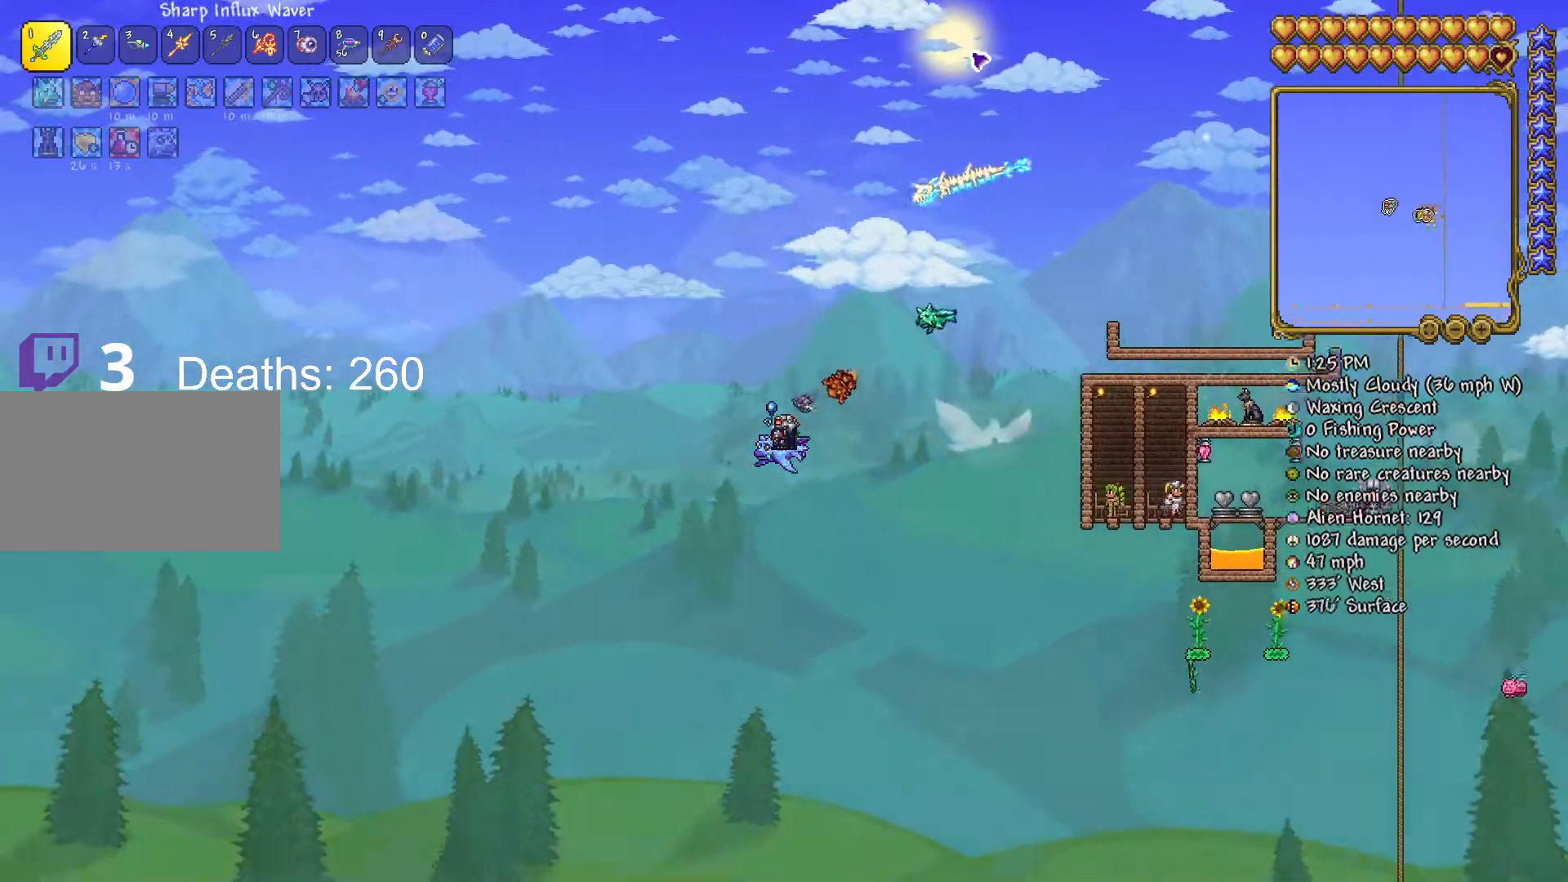
{"keys": ["a", "s"], "mouse": [], "mouse_move": "still", "events": []}
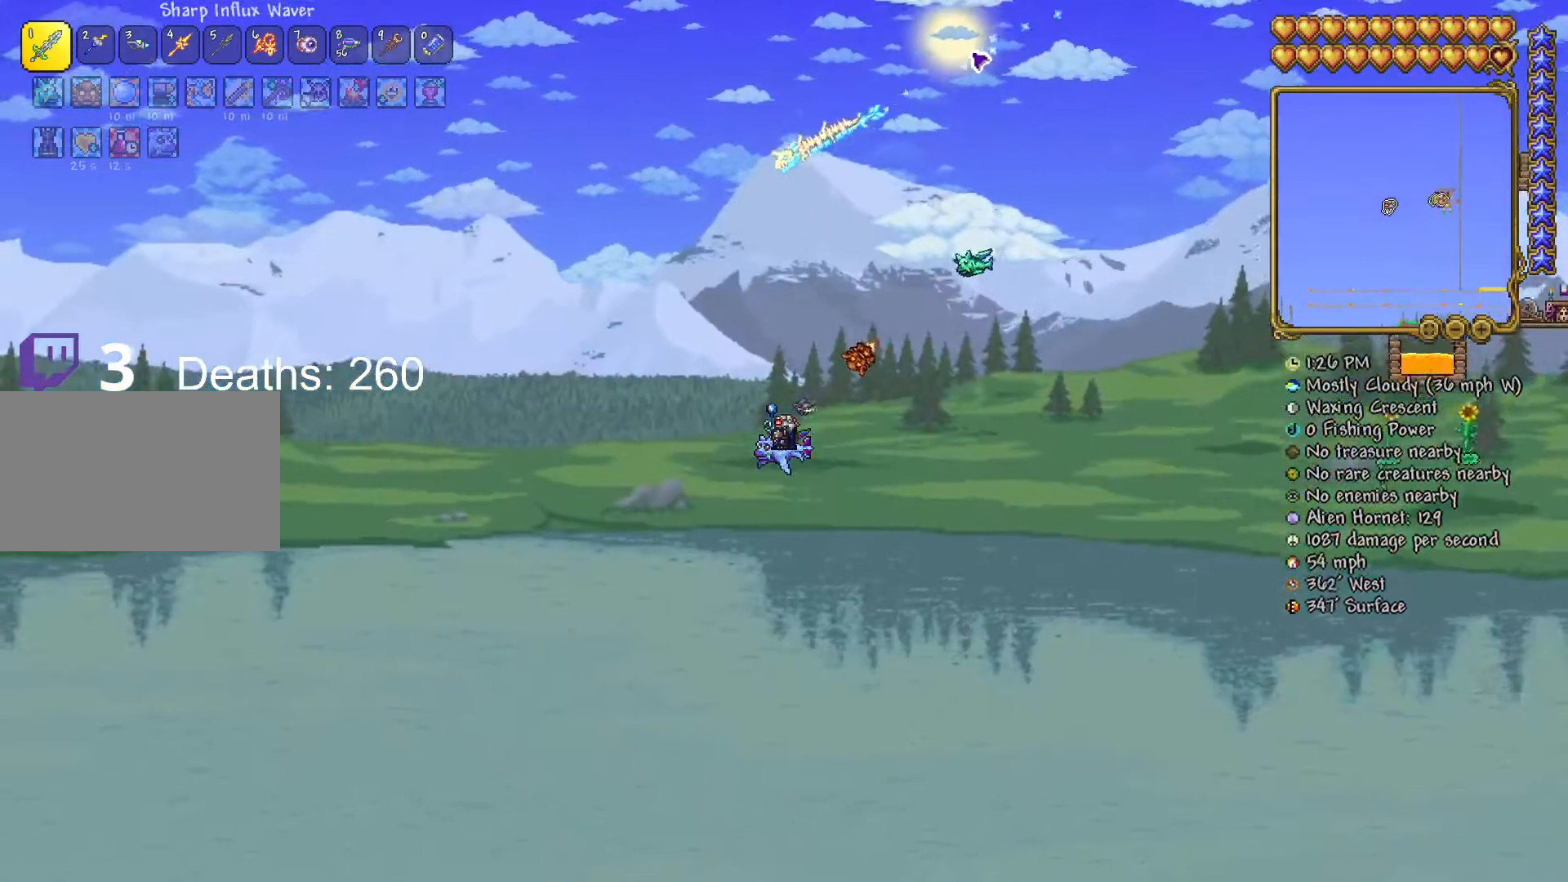
{"keys": ["a", "s"], "mouse": [], "mouse_move": "still", "events": []}
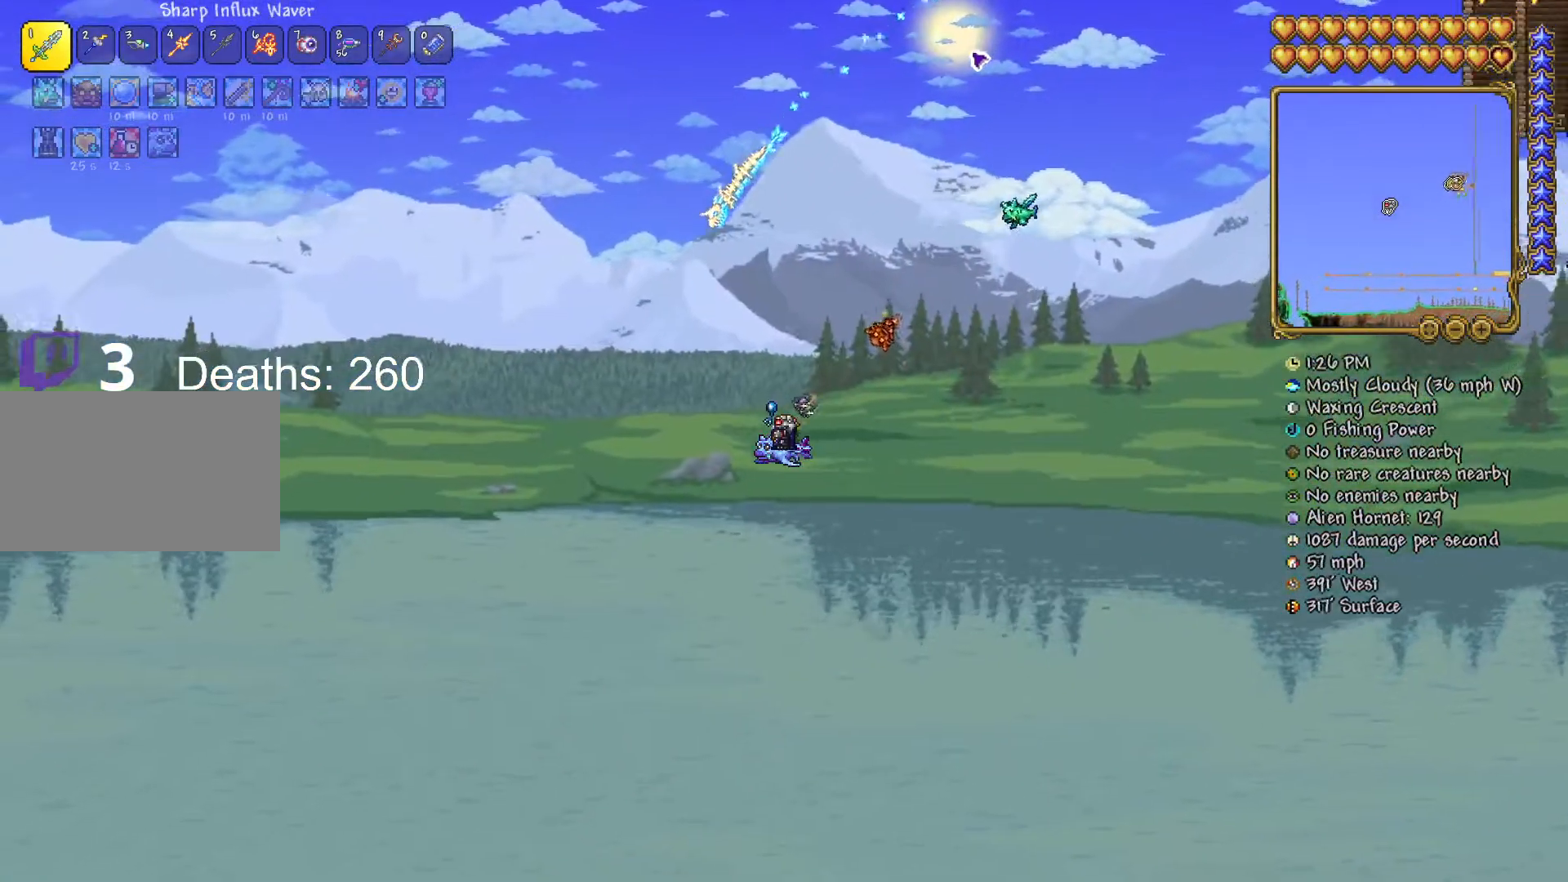
{"keys": ["a"], "mouse": ["left"], "mouse_move": "left", "events": [[451, "mouse_left", "down"], [451, "s", "up"]]}
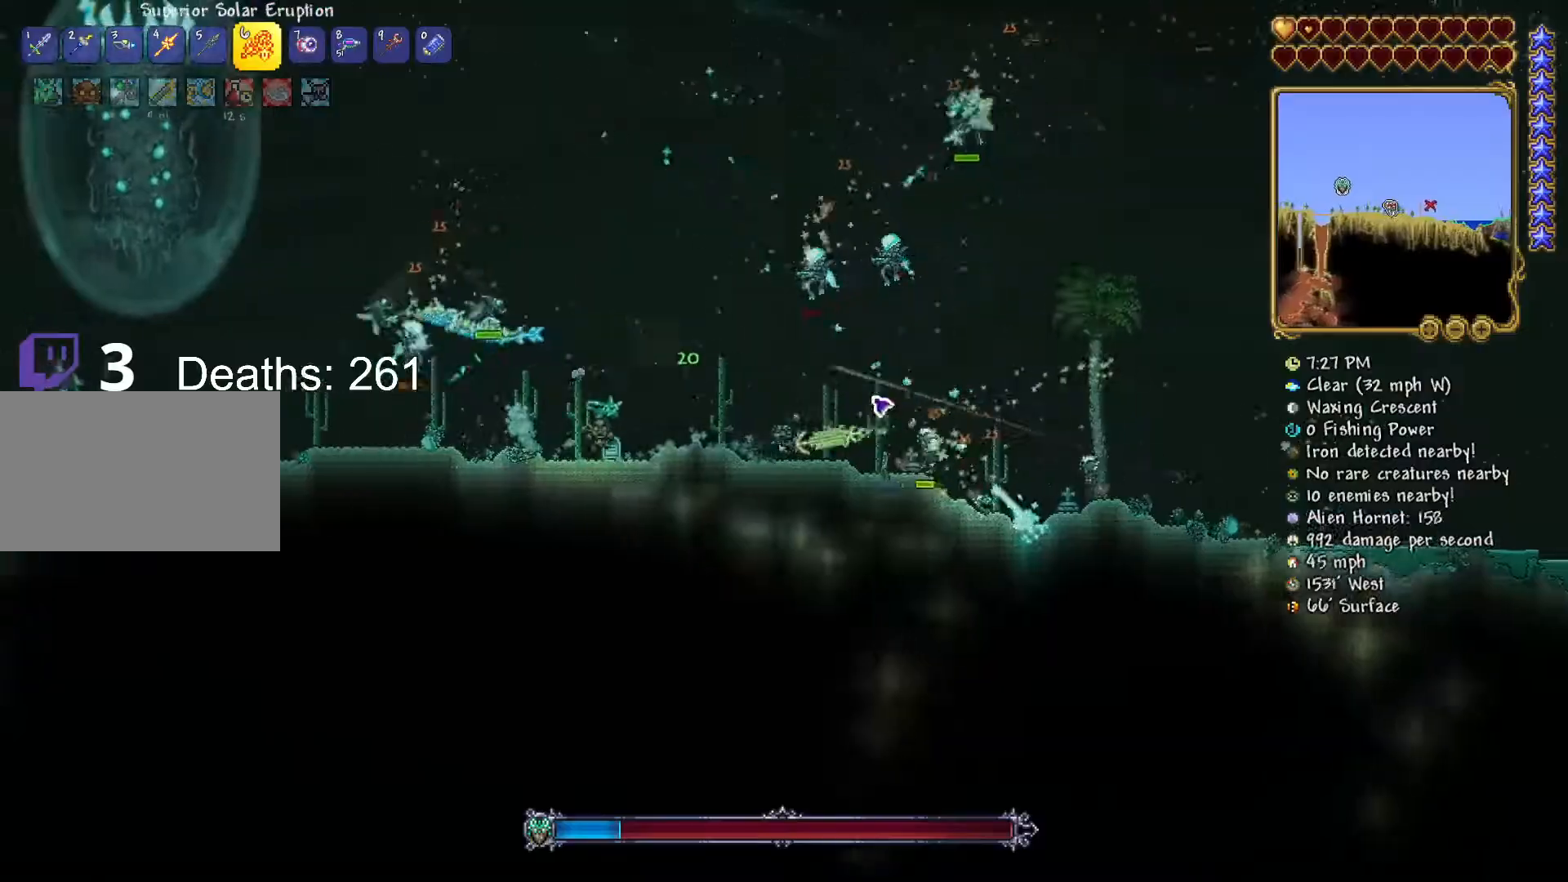
{"keys": ["a"], "mouse": ["left"], "mouse_move": "down", "events": [[67, "w", "down"], [484, "w", "up"]]}
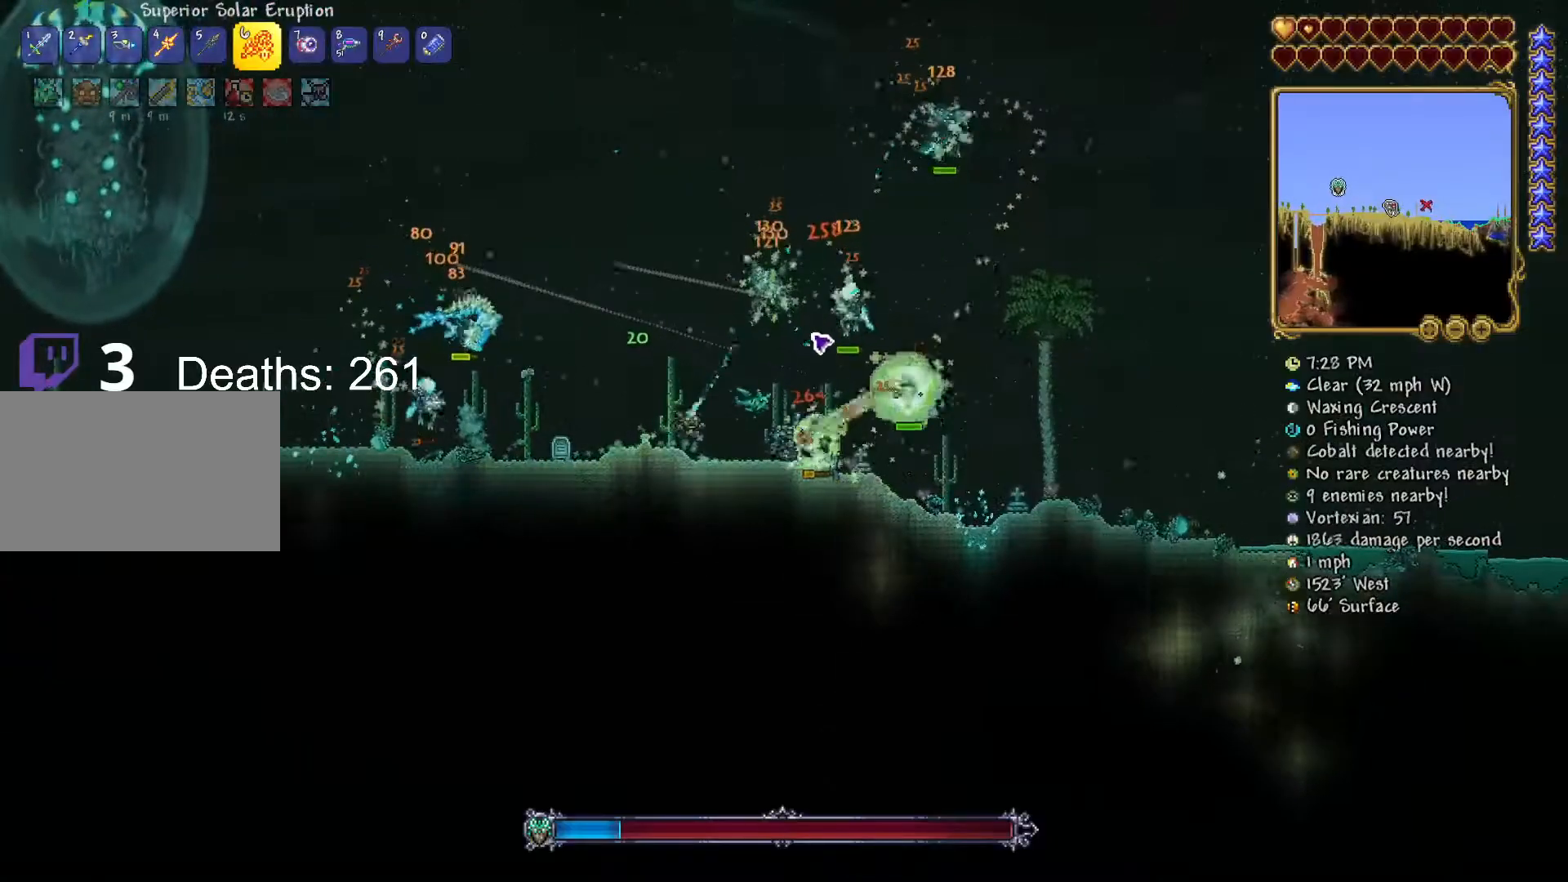
{"keys": ["a", "space"], "mouse": ["left"], "mouse_move": "down-right", "events": [[217, "w", "down"], [267, "space", "down"], [501, "w", "up"]]}
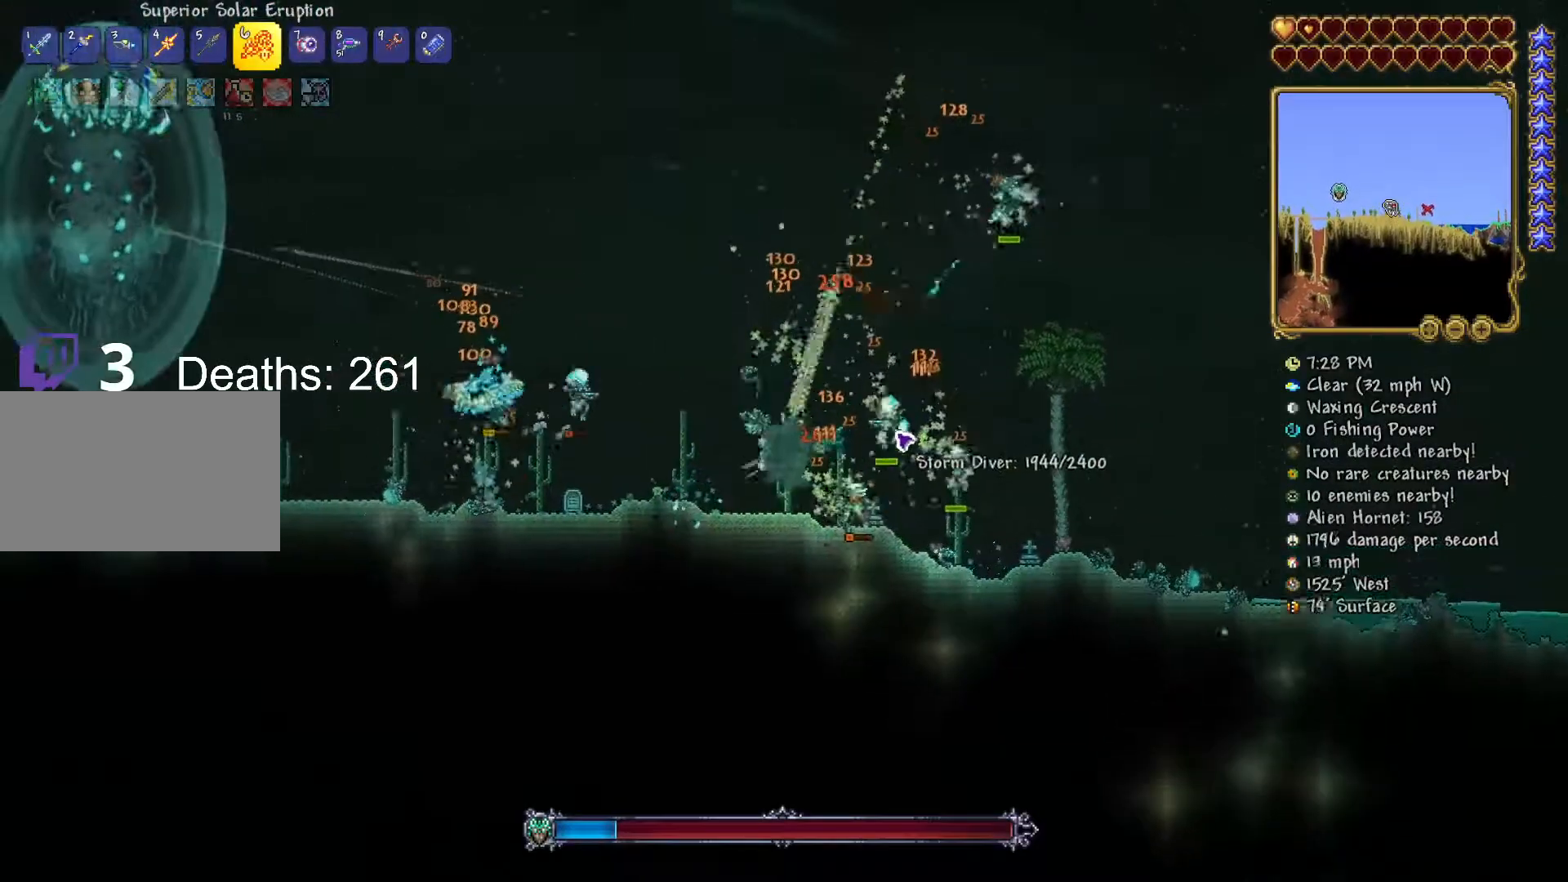
{"keys": ["a", "space", "w"], "mouse": ["left"], "mouse_move": "down", "events": [[233, "w", "down"]]}
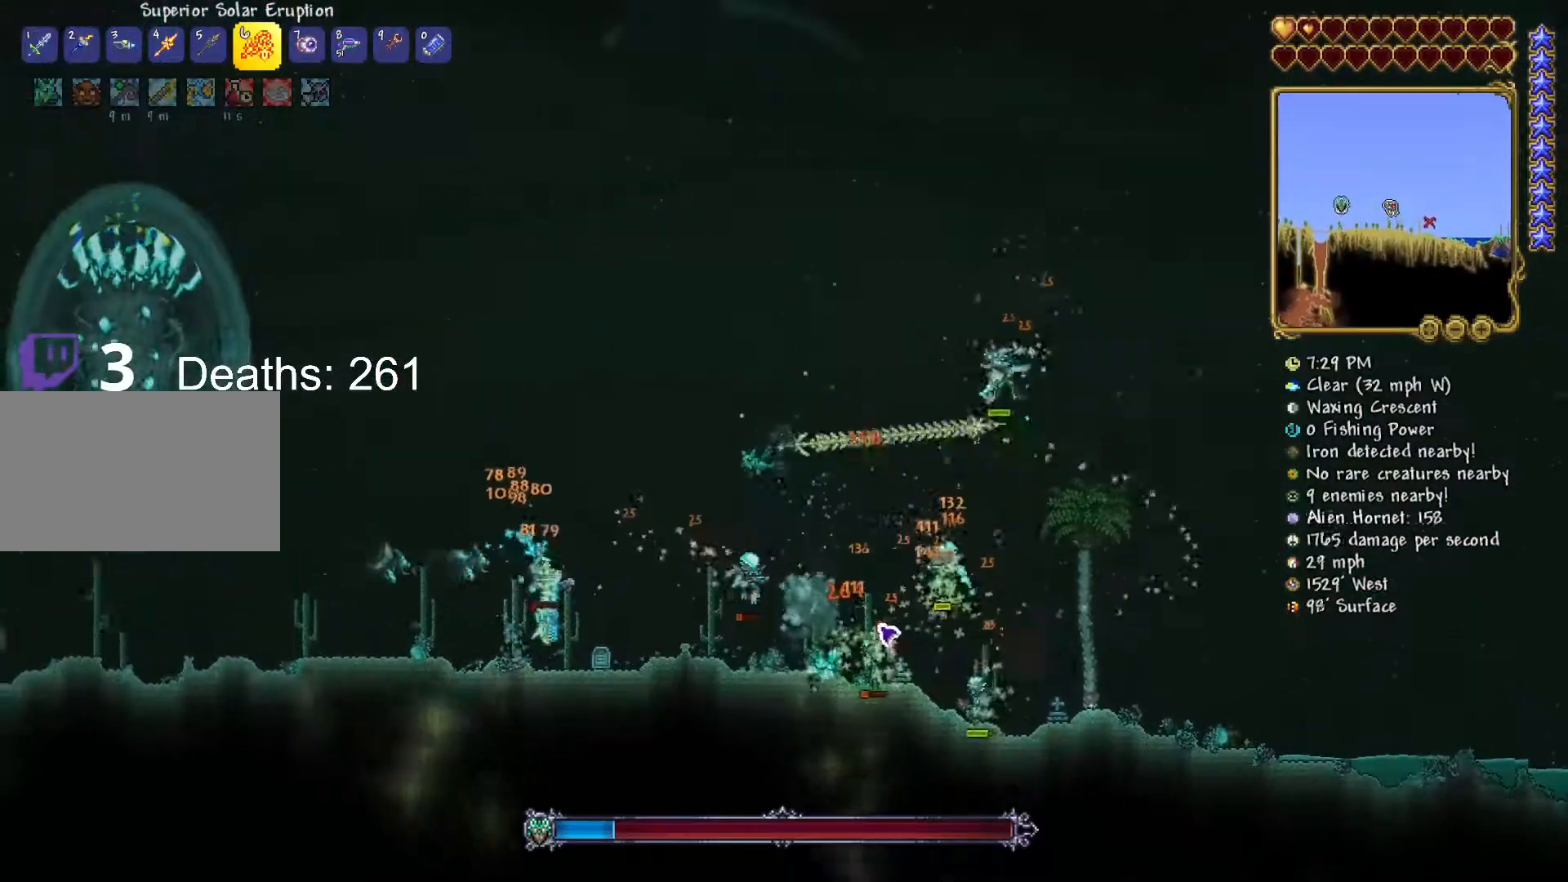
{"keys": ["a"], "mouse": ["left"], "mouse_move": "still", "events": [[67, "w", "up"], [200, "r", "down"], [200, "space", "up"], [301, "r", "up"]]}
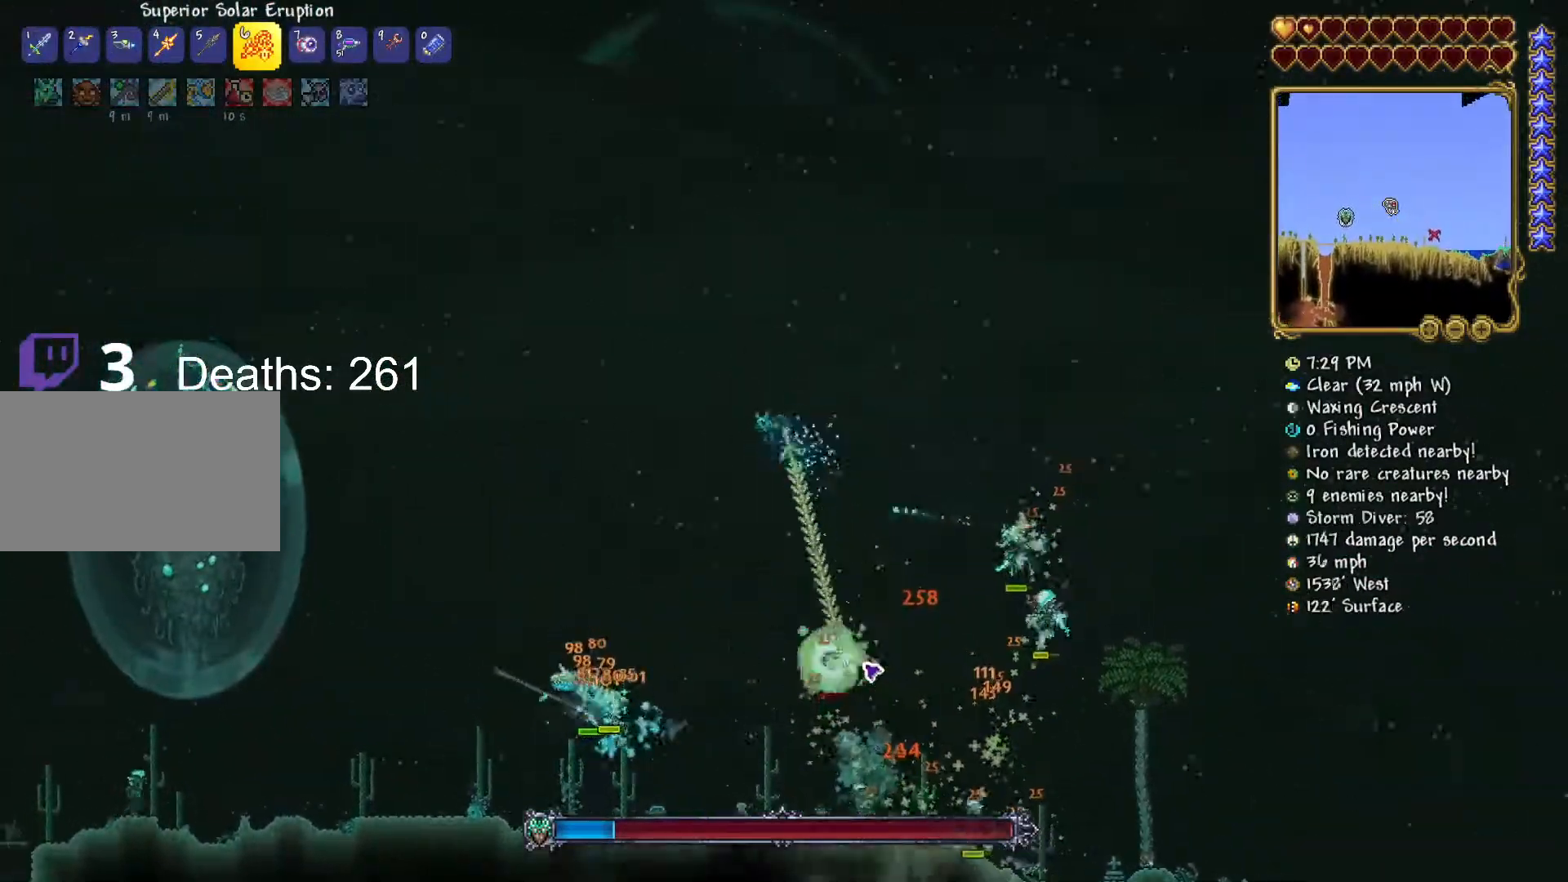
{"keys": ["a"], "mouse": ["left"], "mouse_move": "still", "events": [[16, "s", "down"], [400, "s", "up"]]}
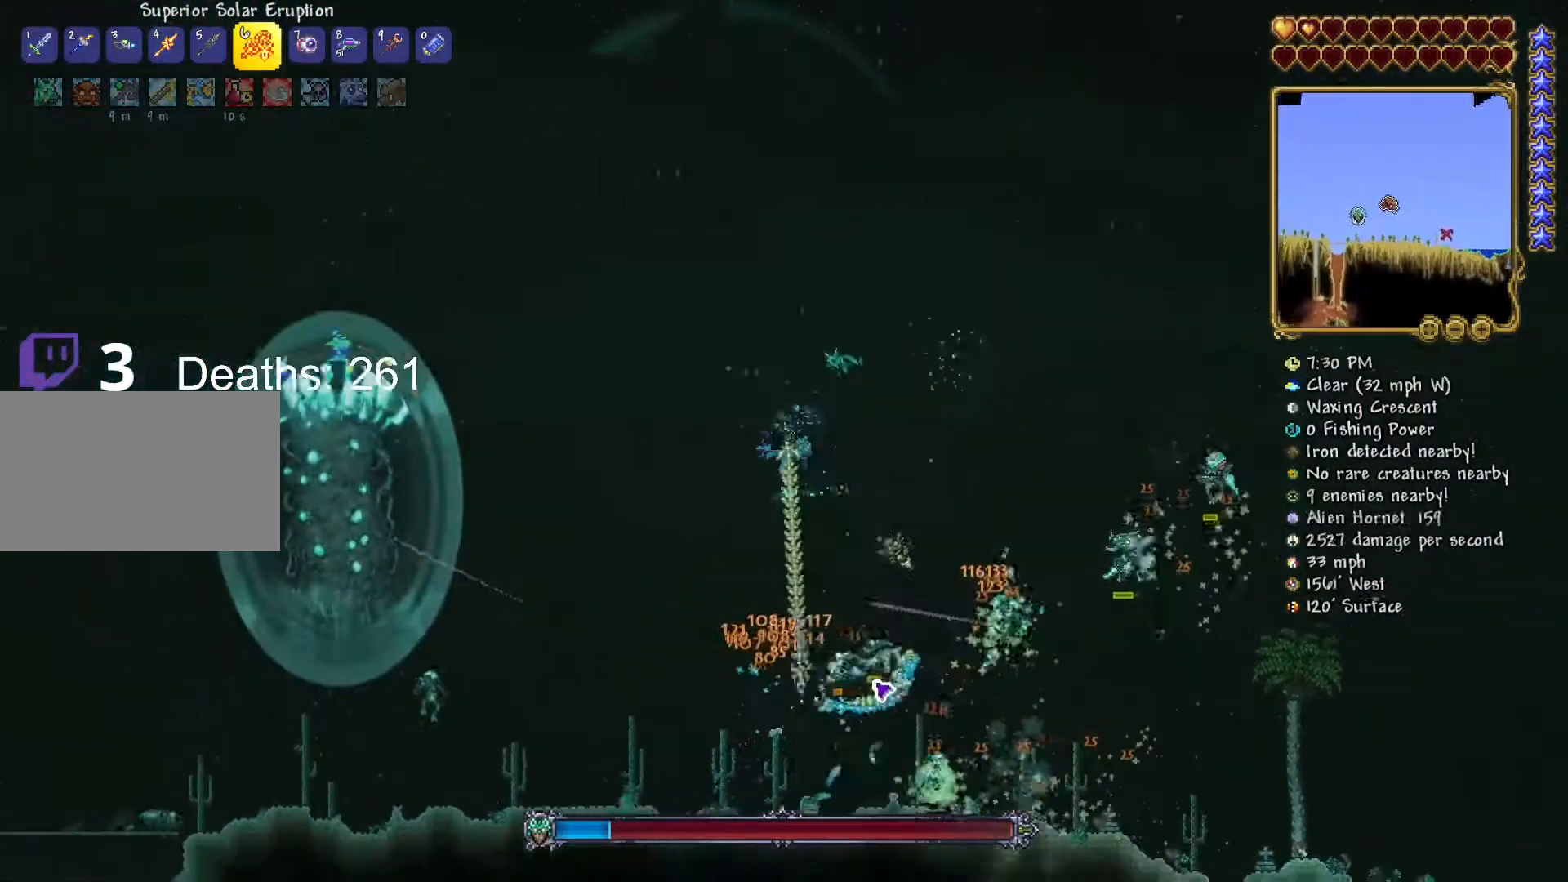
{"keys": ["a"], "mouse": ["left"], "mouse_move": "still", "events": []}
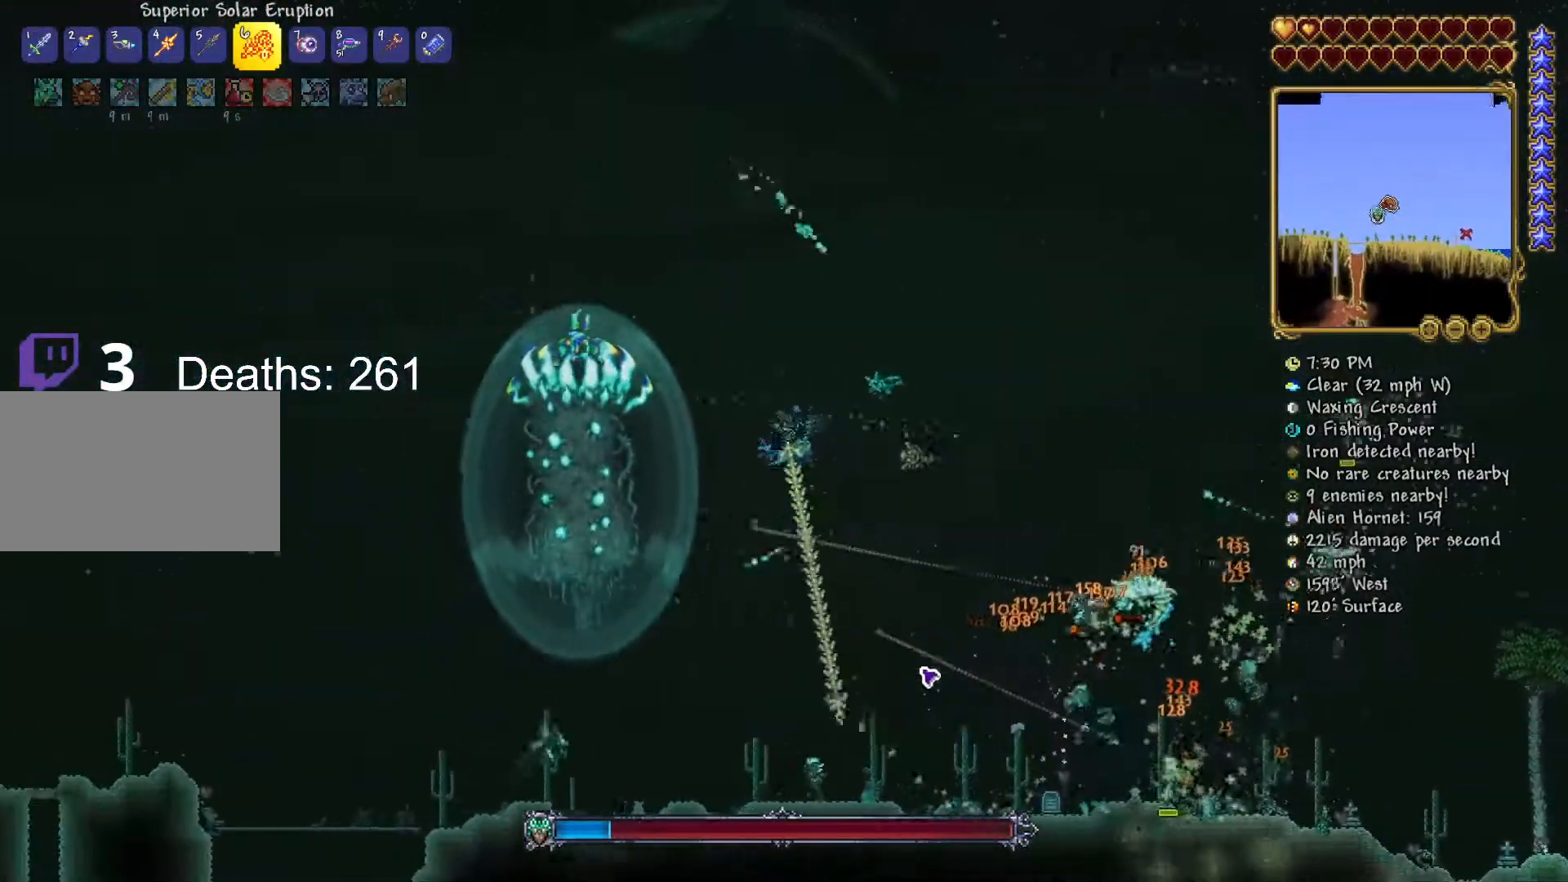
{"keys": ["d"], "mouse": ["left"], "mouse_move": "still", "events": [[50, "d", "down"], [100, "a", "up"]]}
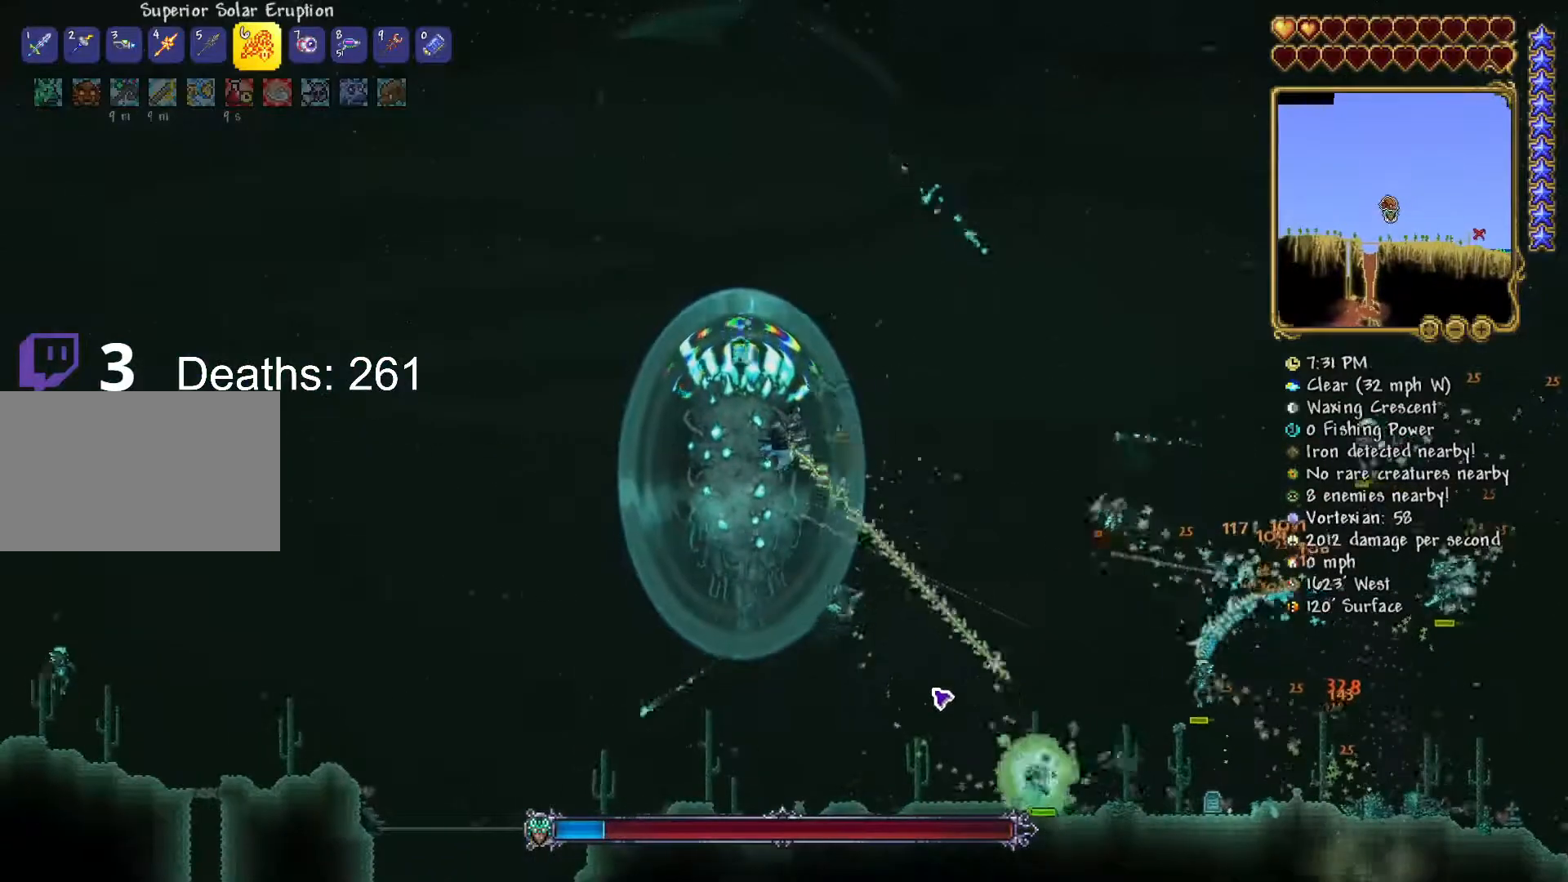
{"keys": ["d", "w"], "mouse": ["left"], "mouse_move": "still", "events": [[200, "w", "down"]]}
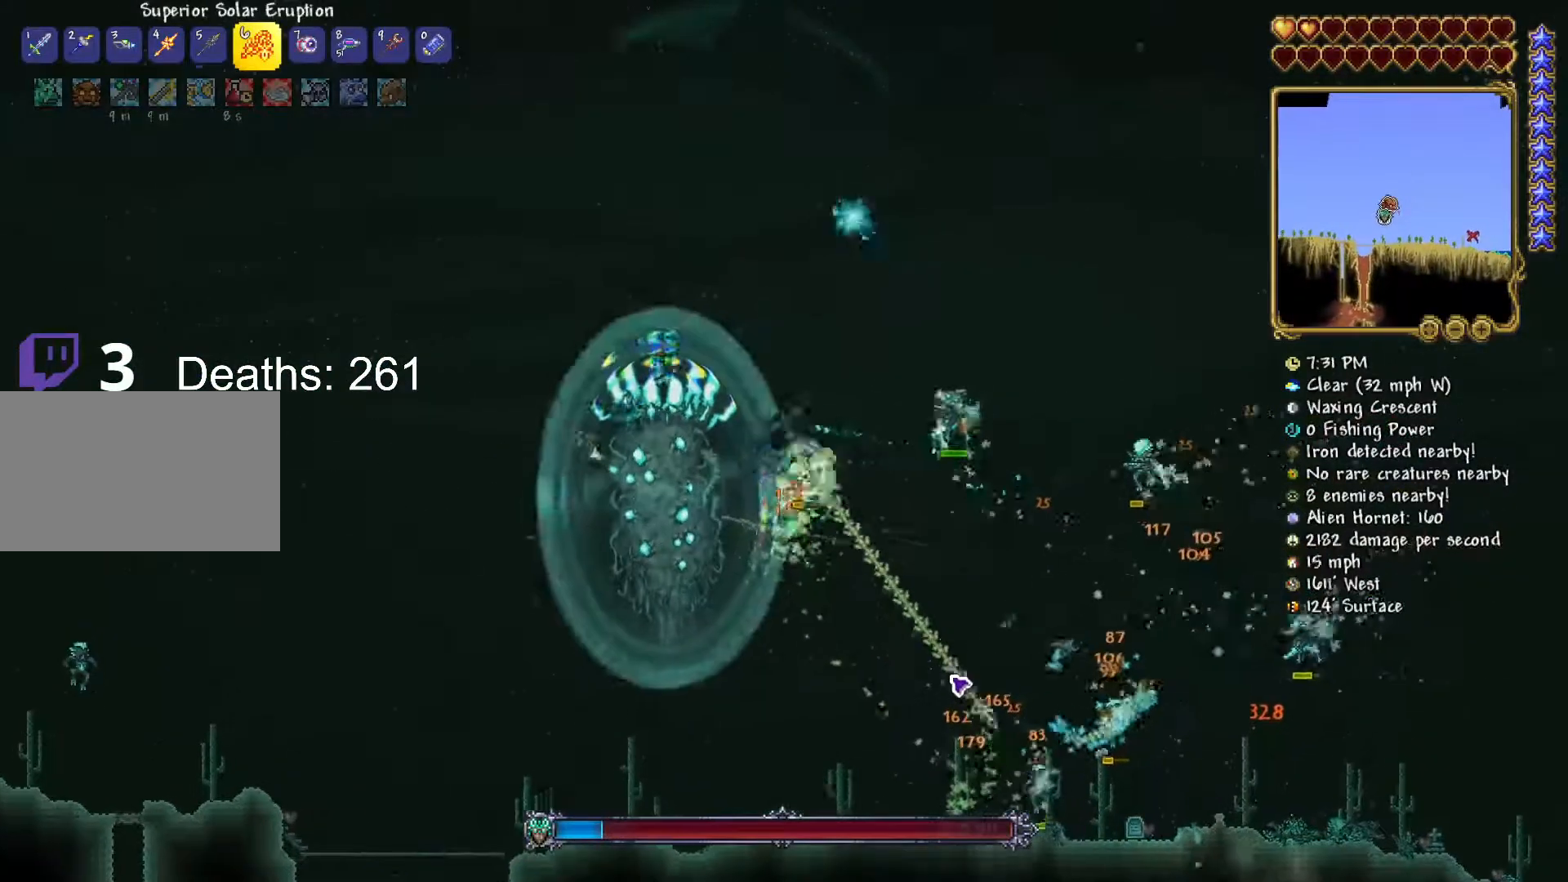
{"keys": [], "mouse": ["left"], "mouse_move": "up", "events": [[267, "w", "up"], [367, "d", "up"]]}
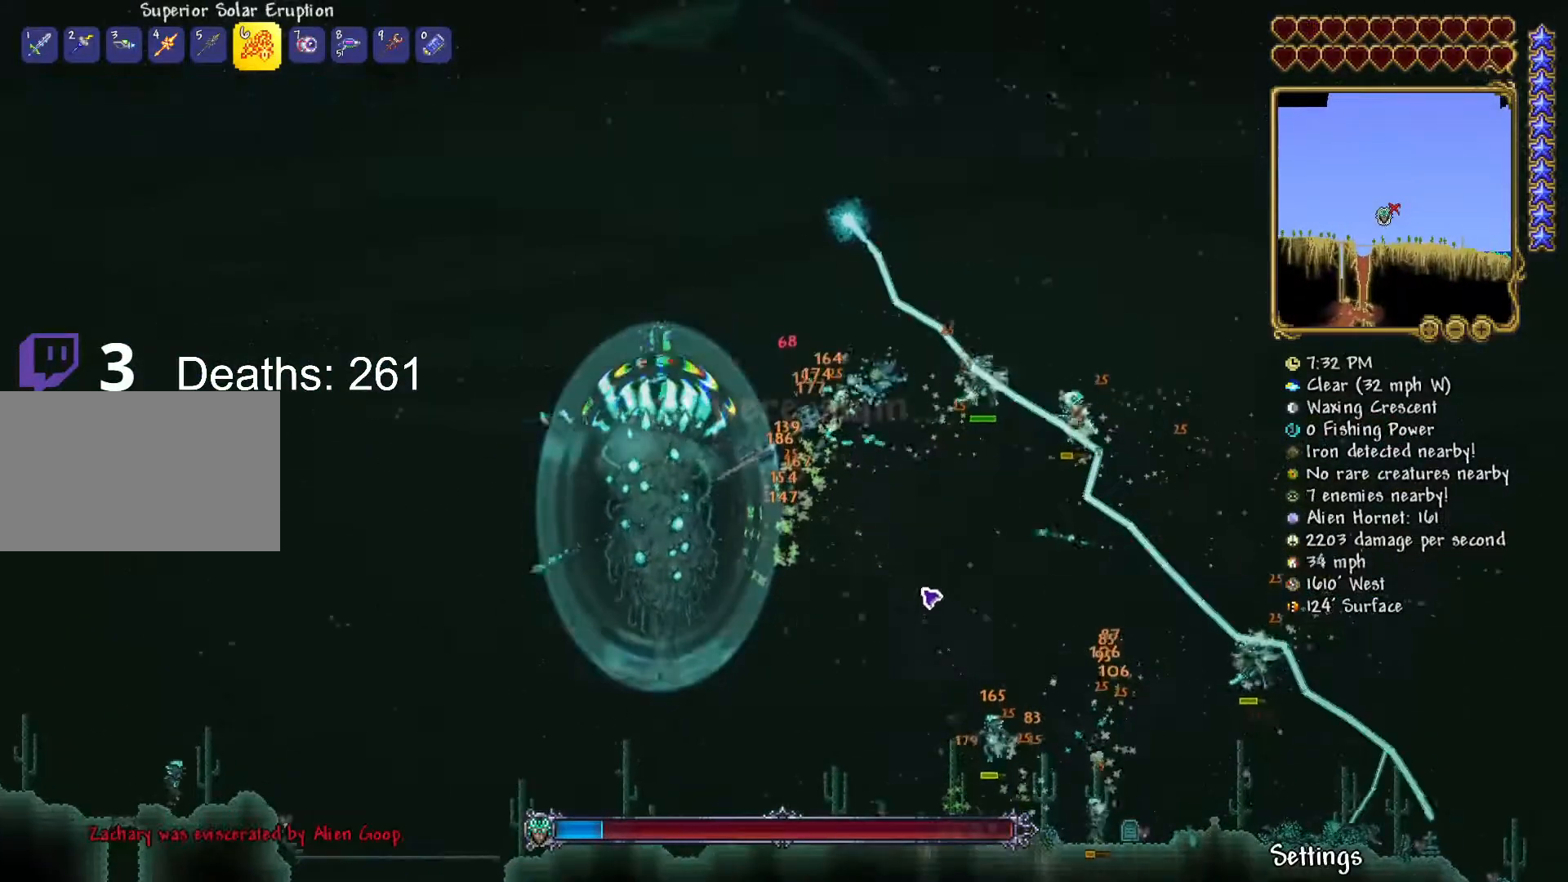
{"keys": [], "mouse": [], "mouse_move": "still", "events": [[117, "mouse_left", "up"]]}